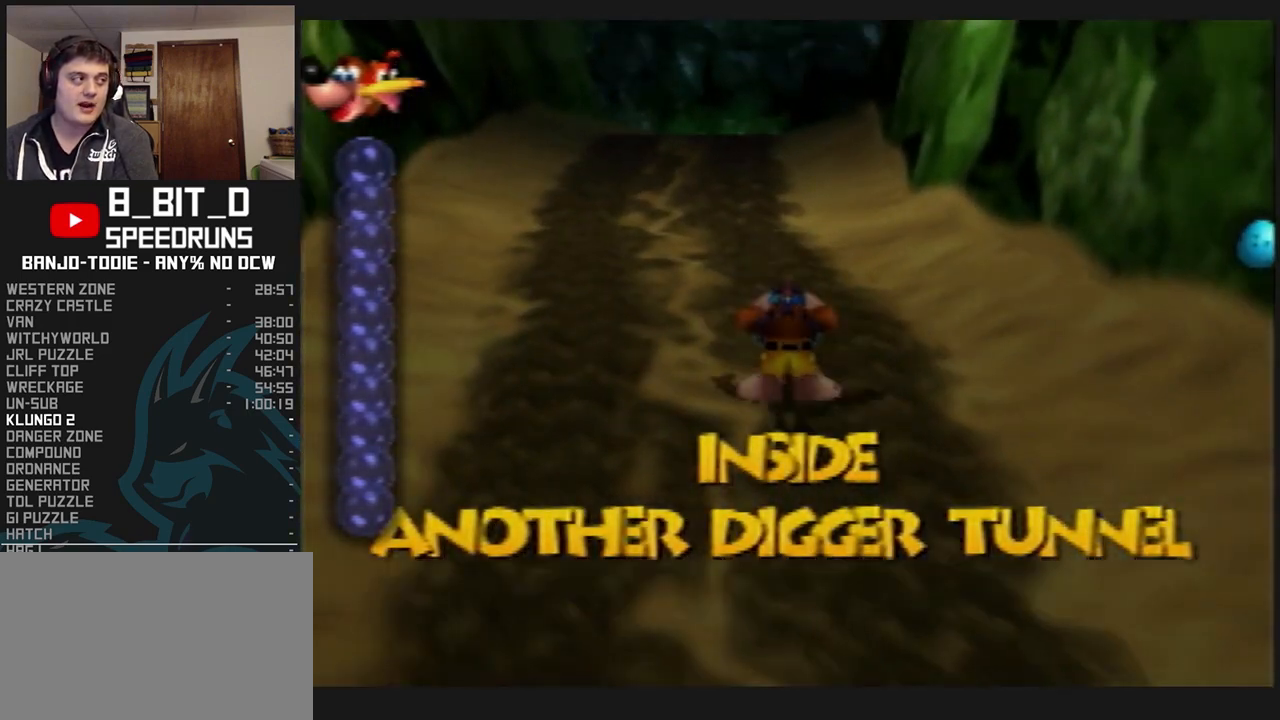
Gameplay with a controller (Nintendo layout); each line is a JSON object with the inputs held at the frame after it (dt_ms = milliseconds from this image to that frame). "events" lists button and stick changes between this image and that frame as [ms after this image, input, new state], when the widget could be followed in between. Not read: L3 R3.
{"dt_ms": 500, "buttons": ["A", "L1", "Z"], "left_stick": "up", "events": [[467, "A", "down"]]}
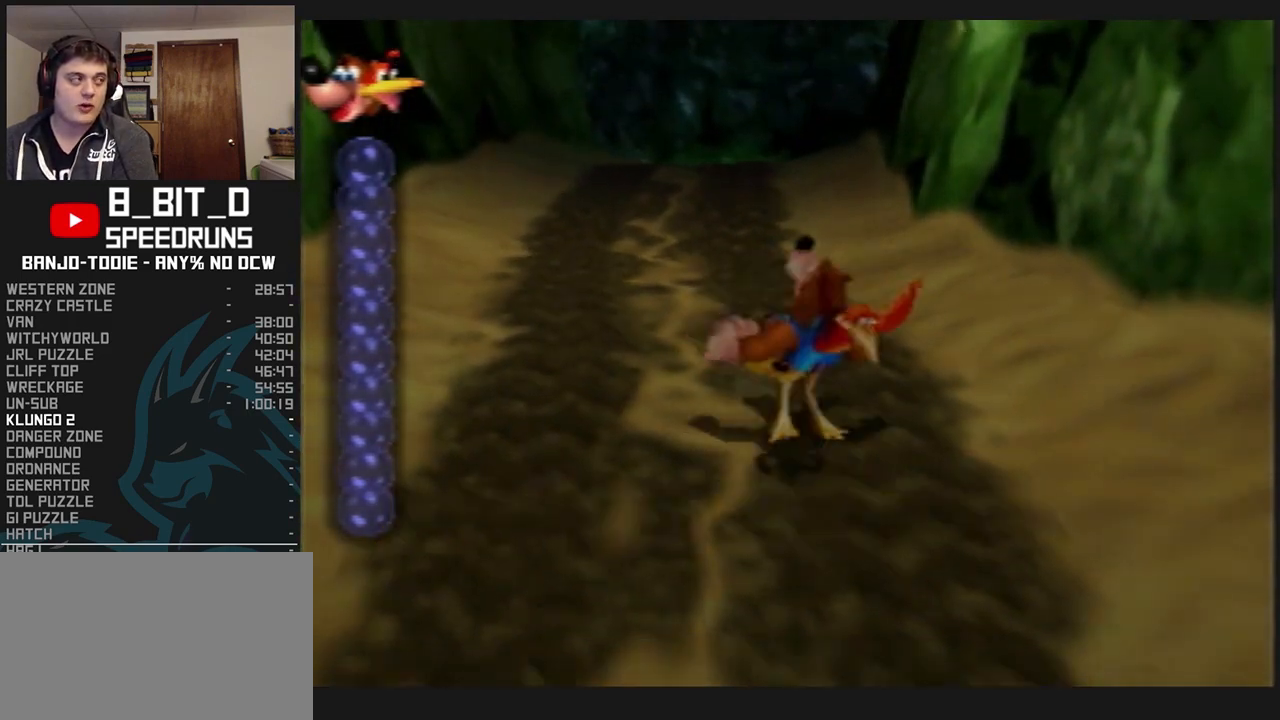
{"dt_ms": 500, "buttons": ["L1", "Z"], "left_stick": "up", "events": [[100, "A", "up"]]}
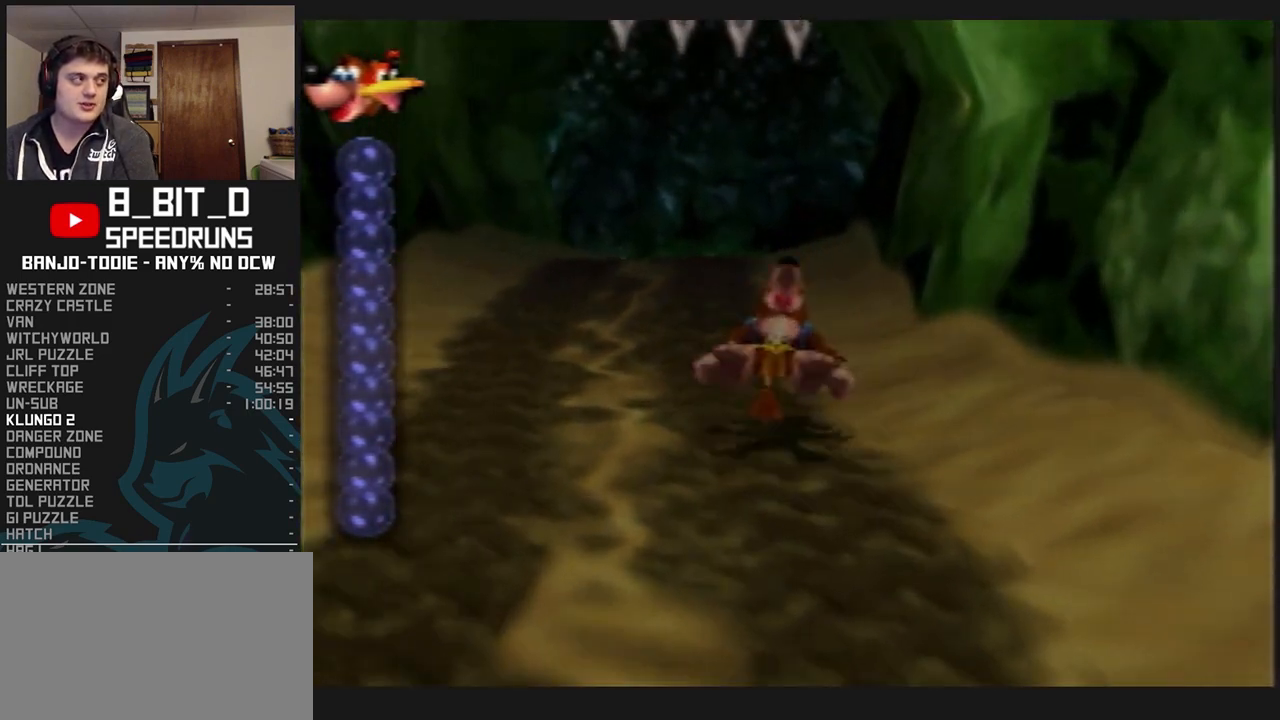
{"dt_ms": 500, "buttons": ["L1", "Z"], "left_stick": "up", "events": [[67, "A", "down"], [300, "R1", "down"], [300, "START", "down"], [333, "R1", "up"], [333, "START", "up"], [500, "A", "up"]]}
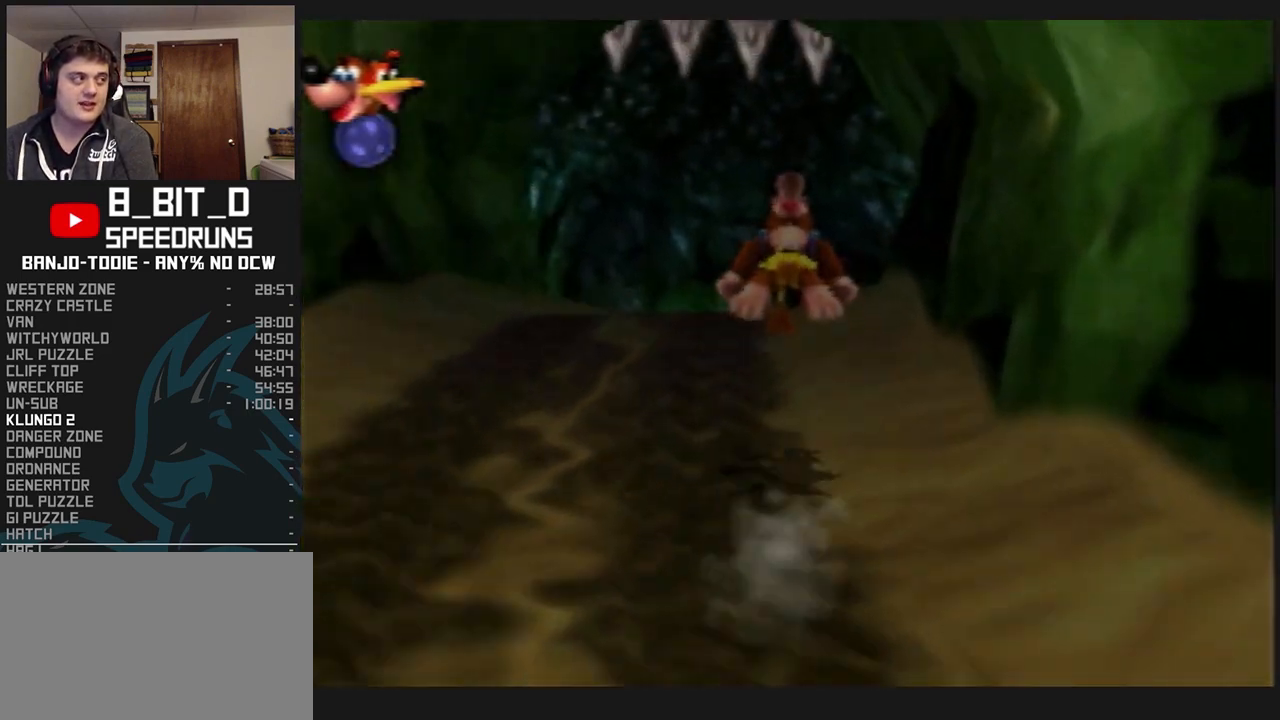
{"dt_ms": 500, "buttons": ["A", "L1", "Z"], "left_stick": "up", "events": [[333, "A", "down"]]}
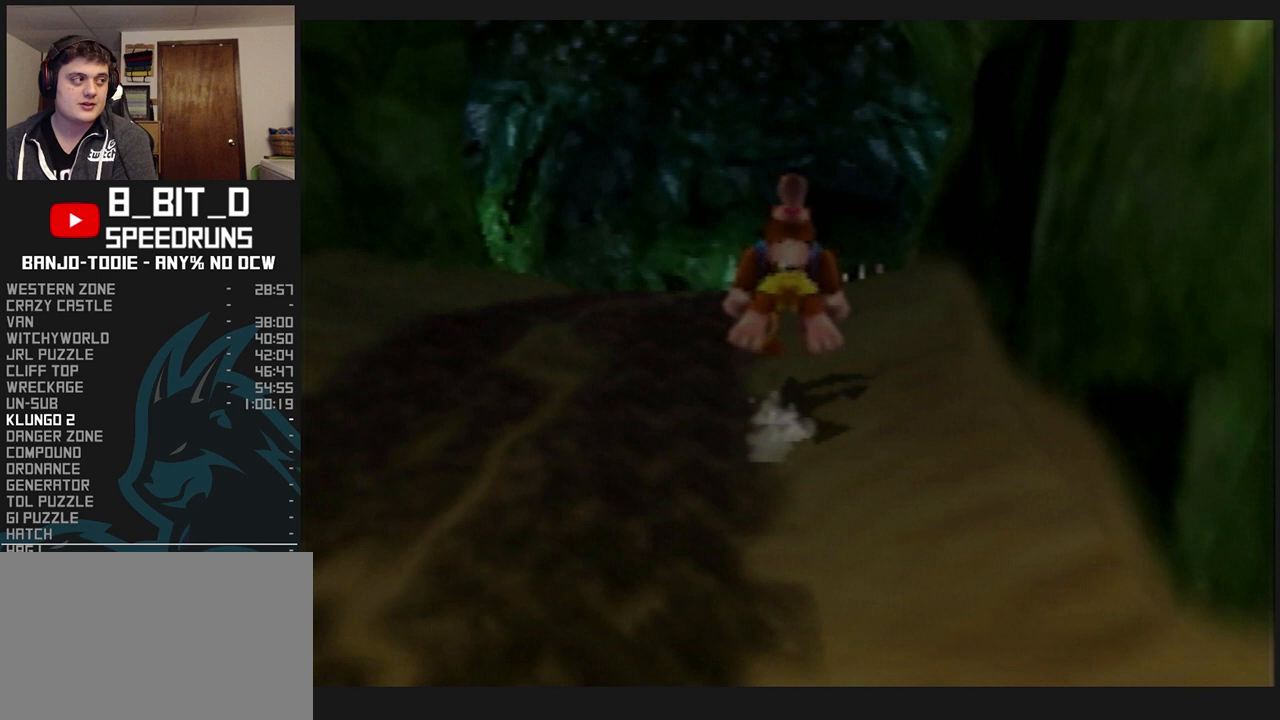
{"dt_ms": 500, "buttons": ["A", "L1", "Z"], "left_stick": "up", "events": [[433, "R1", "down"], [433, "START", "down"], [467, "R1", "up"], [467, "START", "up"]]}
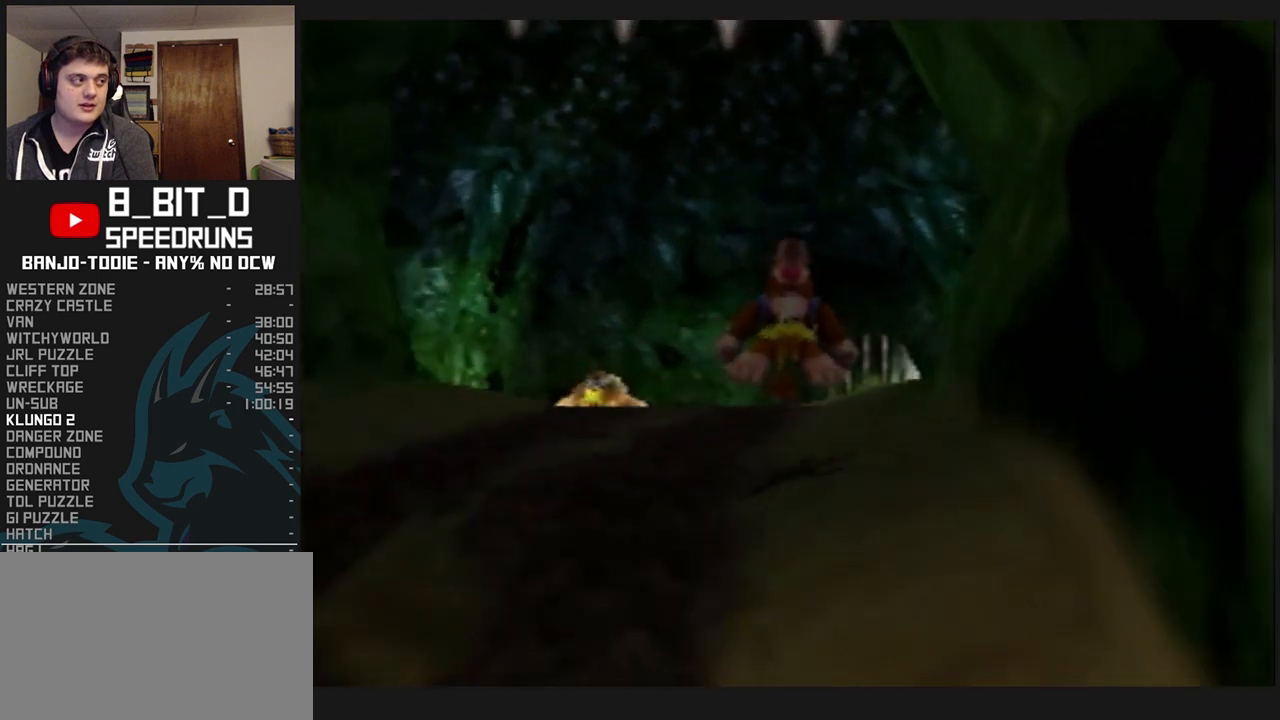
{"dt_ms": 500, "buttons": ["L1", "Z"], "left_stick": "up", "events": [[200, "A", "up"]]}
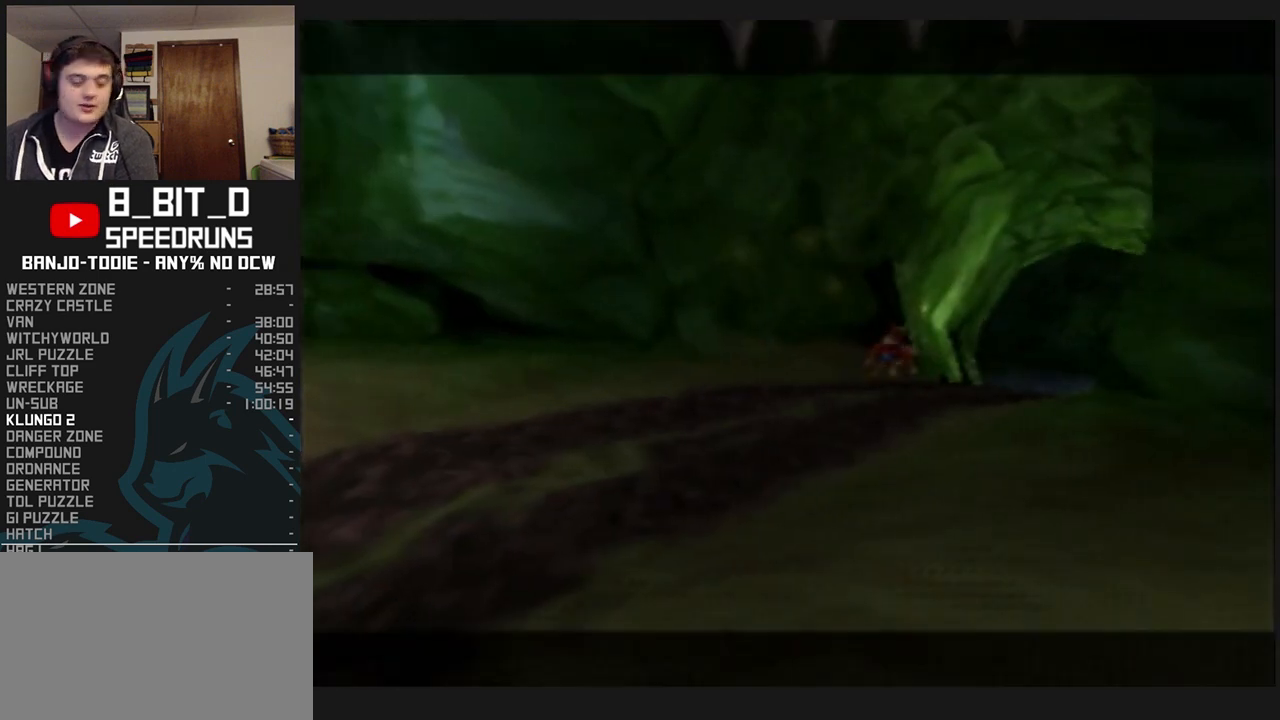
{"dt_ms": 500, "buttons": ["L1", "Z"], "left_stick": "center", "events": [[300, "left_stick", "center"]]}
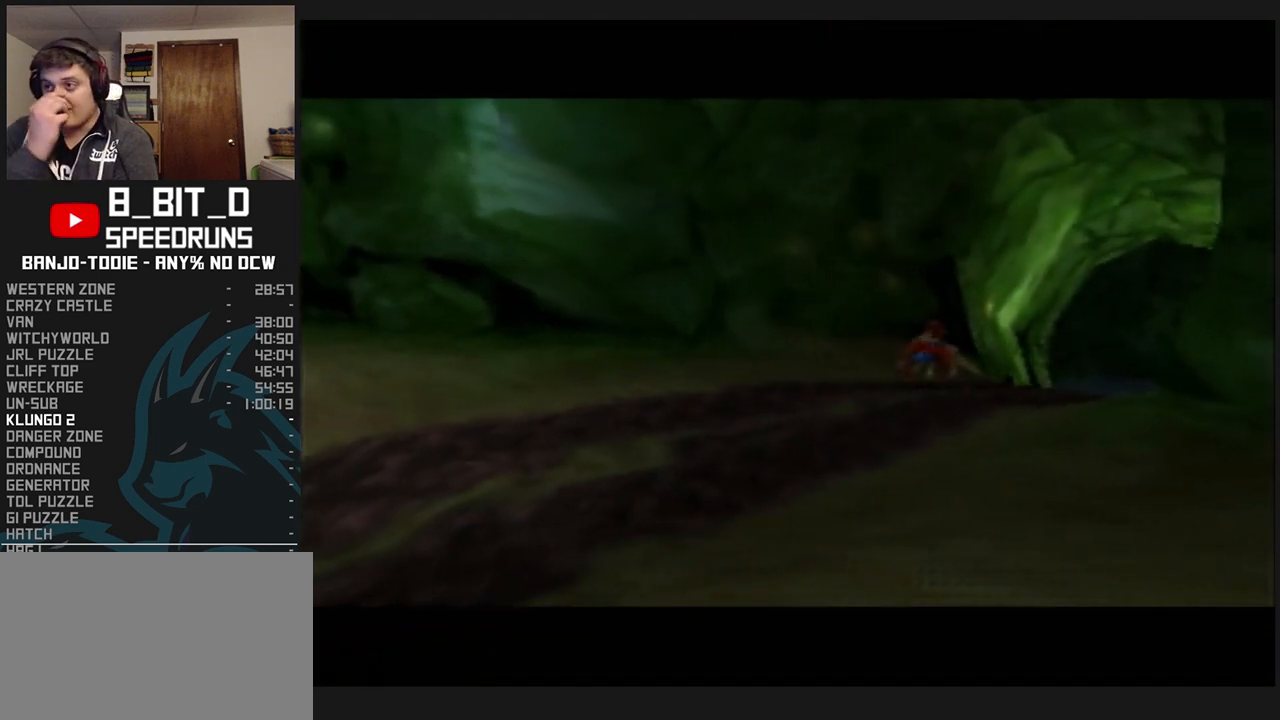
{"dt_ms": 500, "buttons": ["L1", "Z"], "left_stick": "center", "events": []}
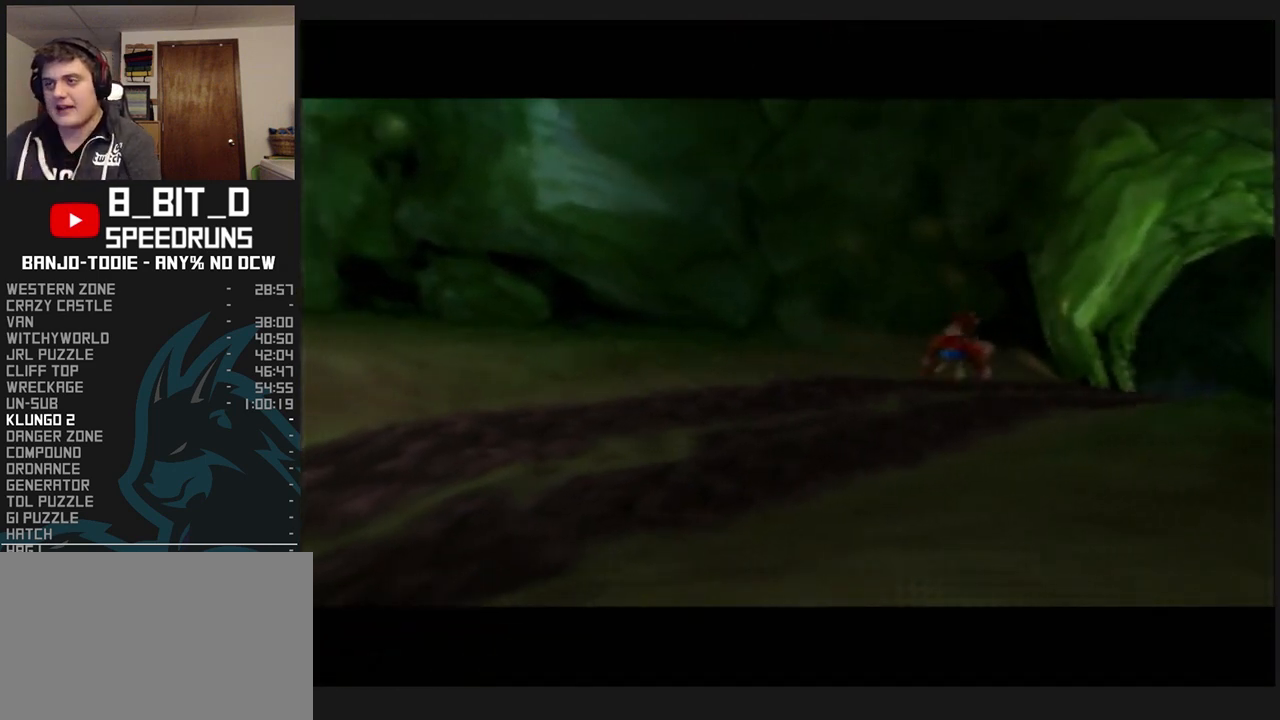
{"dt_ms": 500, "buttons": ["L1", "Z"], "left_stick": "center", "events": []}
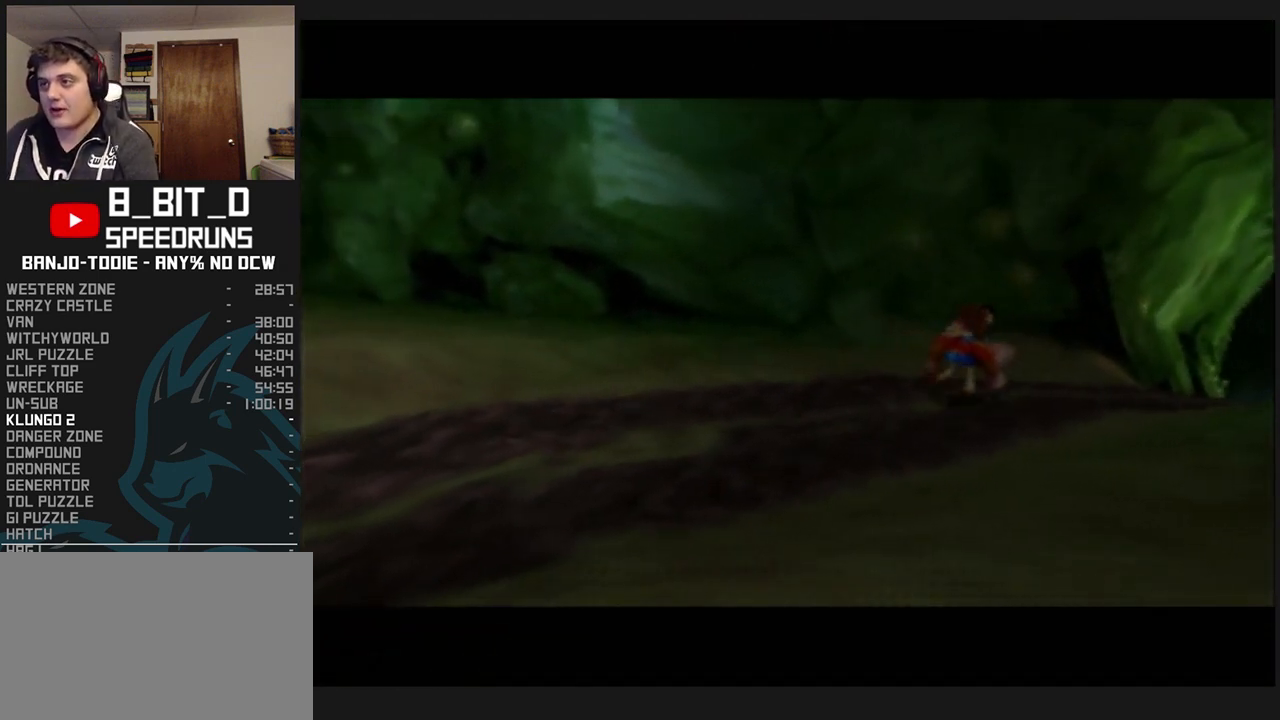
{"dt_ms": 500, "buttons": ["L1", "Z"], "left_stick": "center", "events": []}
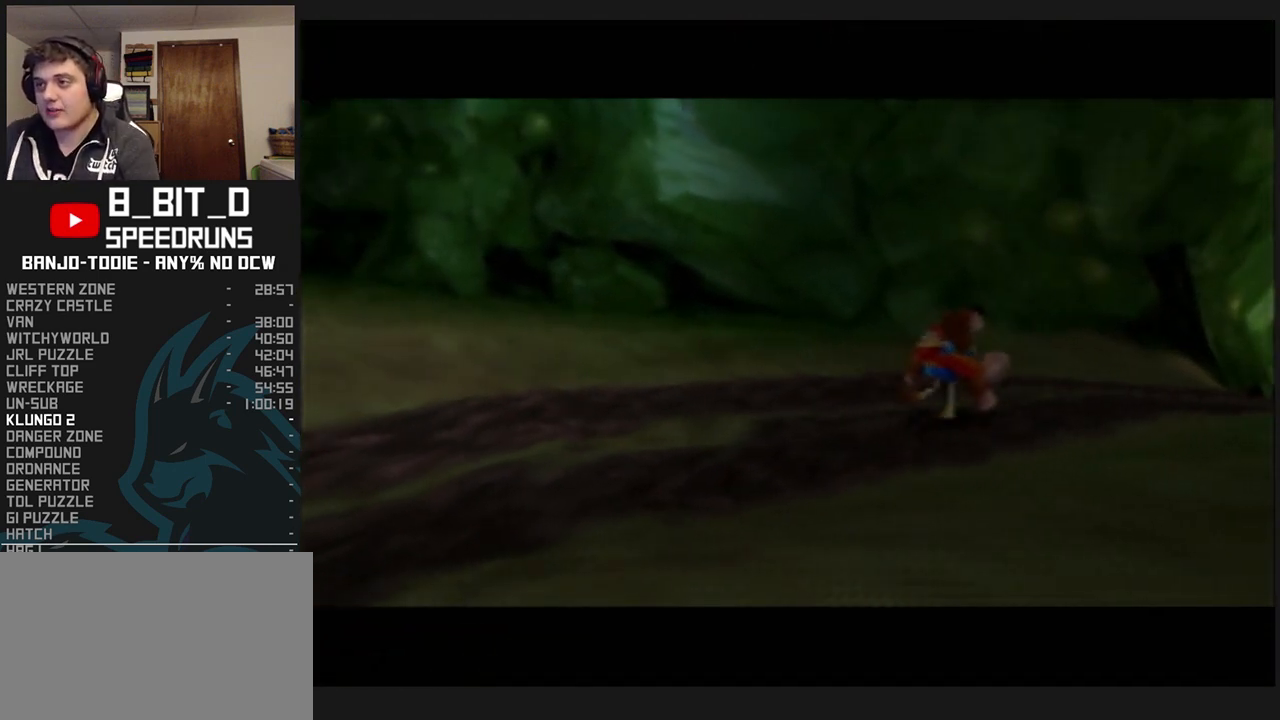
{"dt_ms": 500, "buttons": ["L1", "Z"], "left_stick": "center", "events": []}
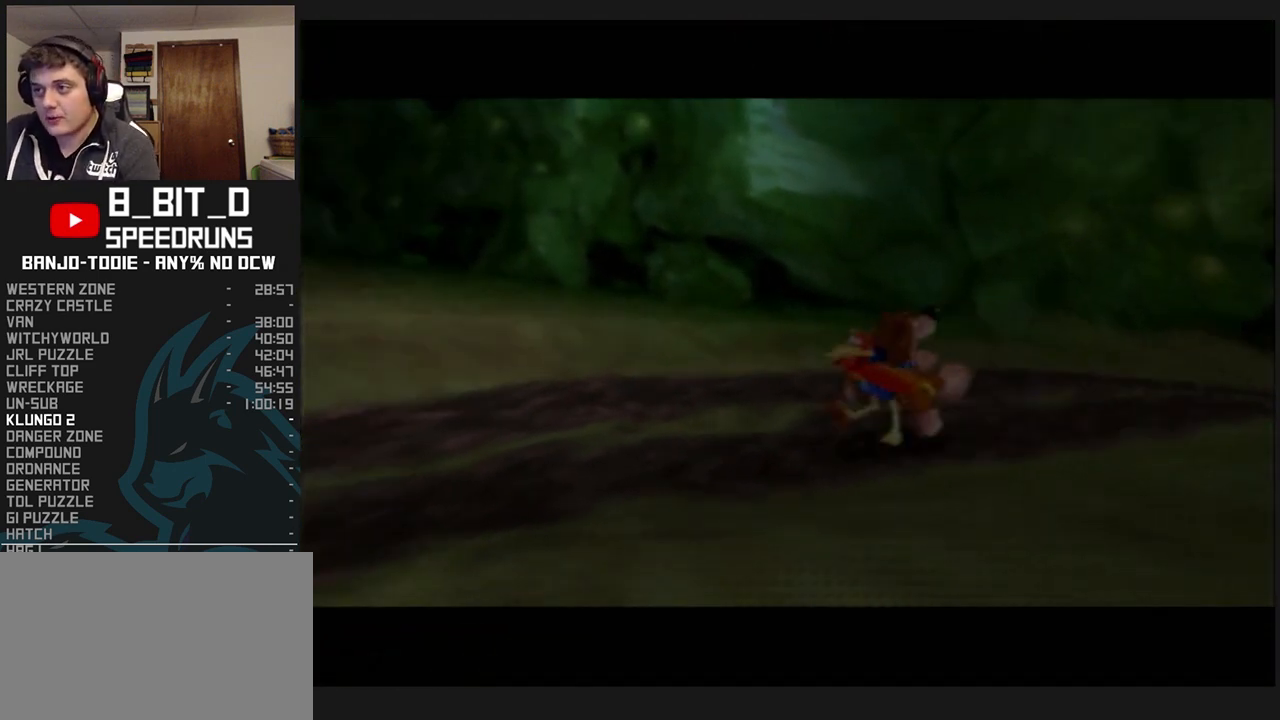
{"dt_ms": 500, "buttons": ["L1", "Z"], "left_stick": "center", "events": []}
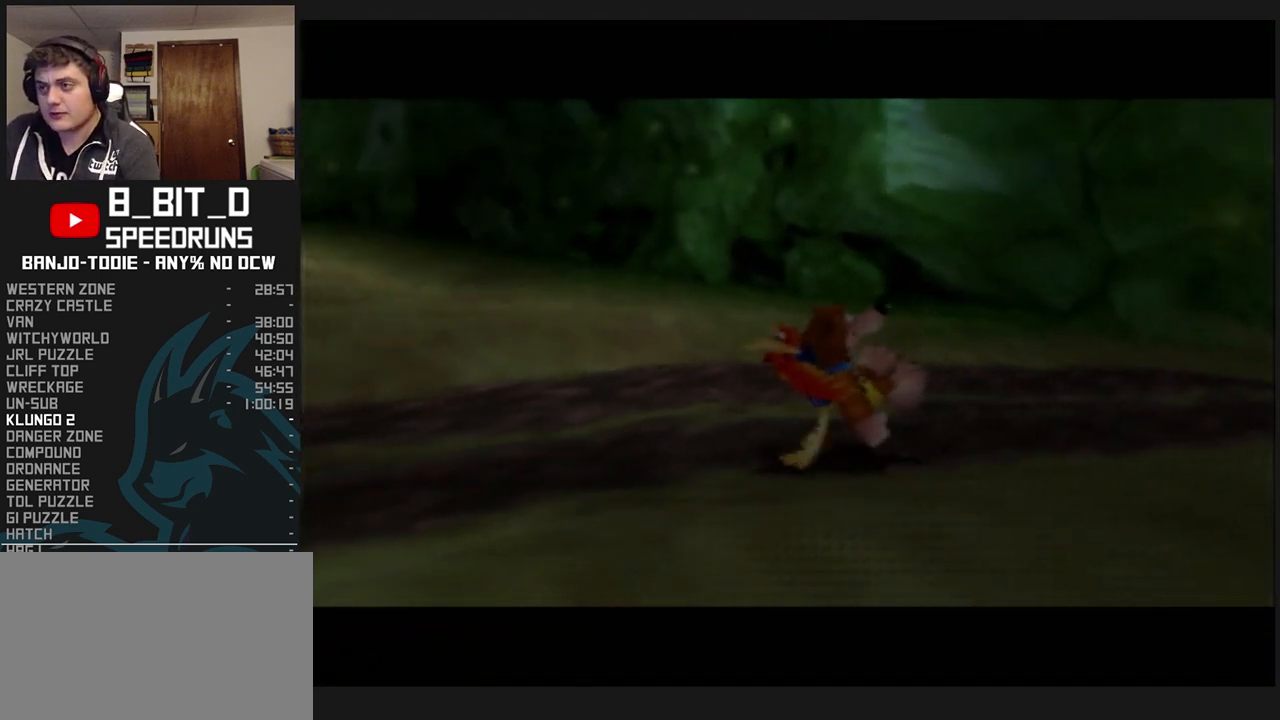
{"dt_ms": 500, "buttons": ["L1", "Z"], "left_stick": "center", "events": []}
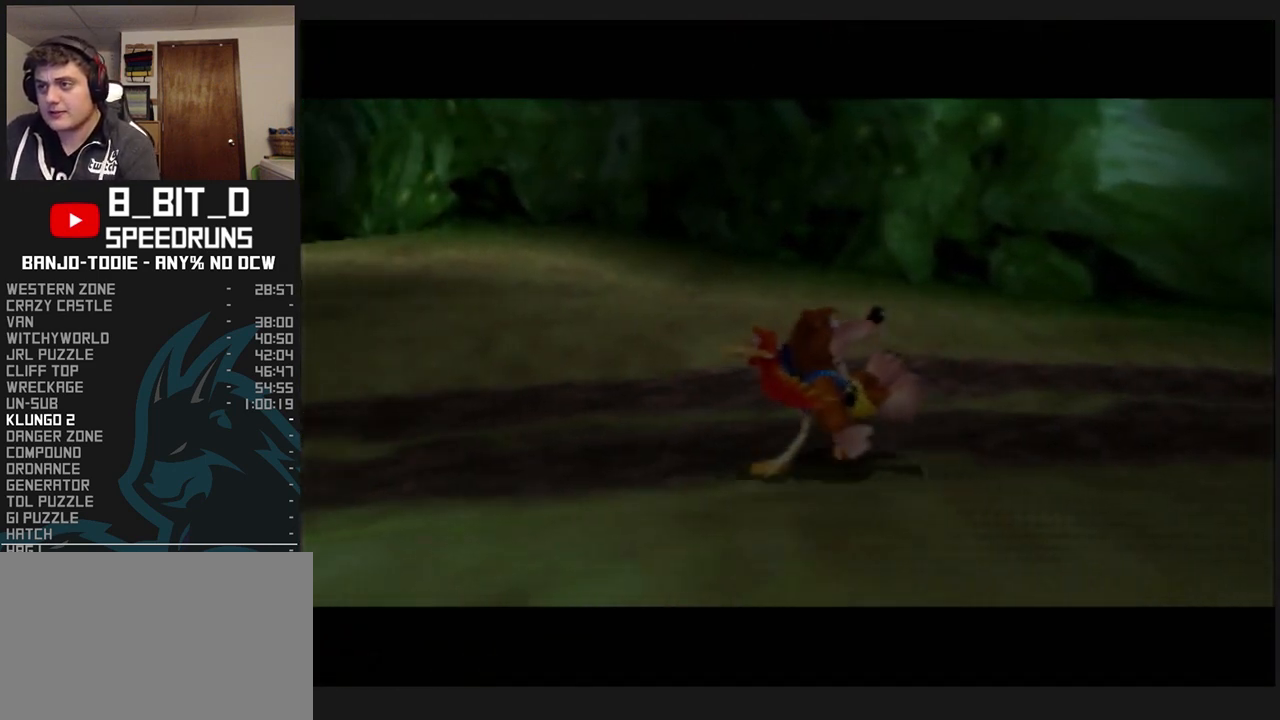
{"dt_ms": 1000, "buttons": ["L1", "Z"], "left_stick": "center", "events": [[267, "R1", "down"], [267, "START", "down"], [300, "R1", "up"], [300, "START", "up"], [500, "R1", "down"], [500, "START", "down"], [533, "R1", "up"], [533, "START", "up"]]}
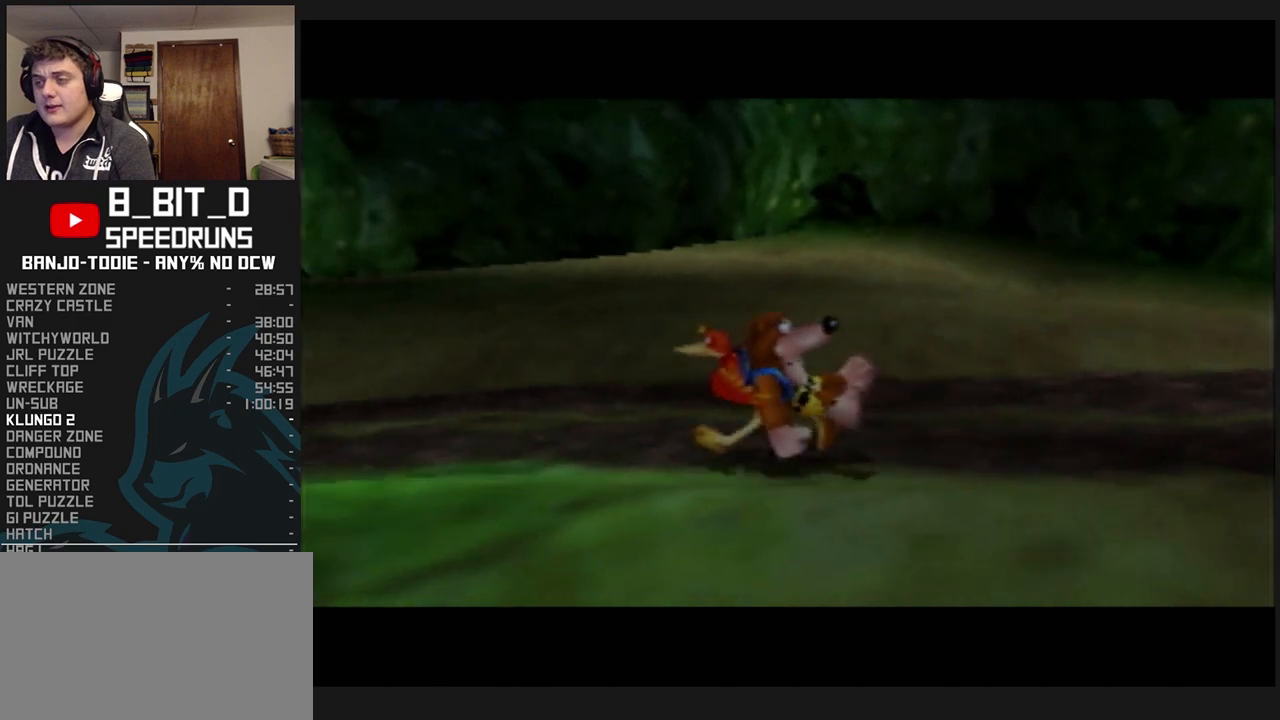
{"dt_ms": 500, "buttons": ["L1", "Z"], "left_stick": "center", "events": [[467, "R1", "down"], [467, "START", "down"], [500, "R1", "up"], [500, "START", "up"]]}
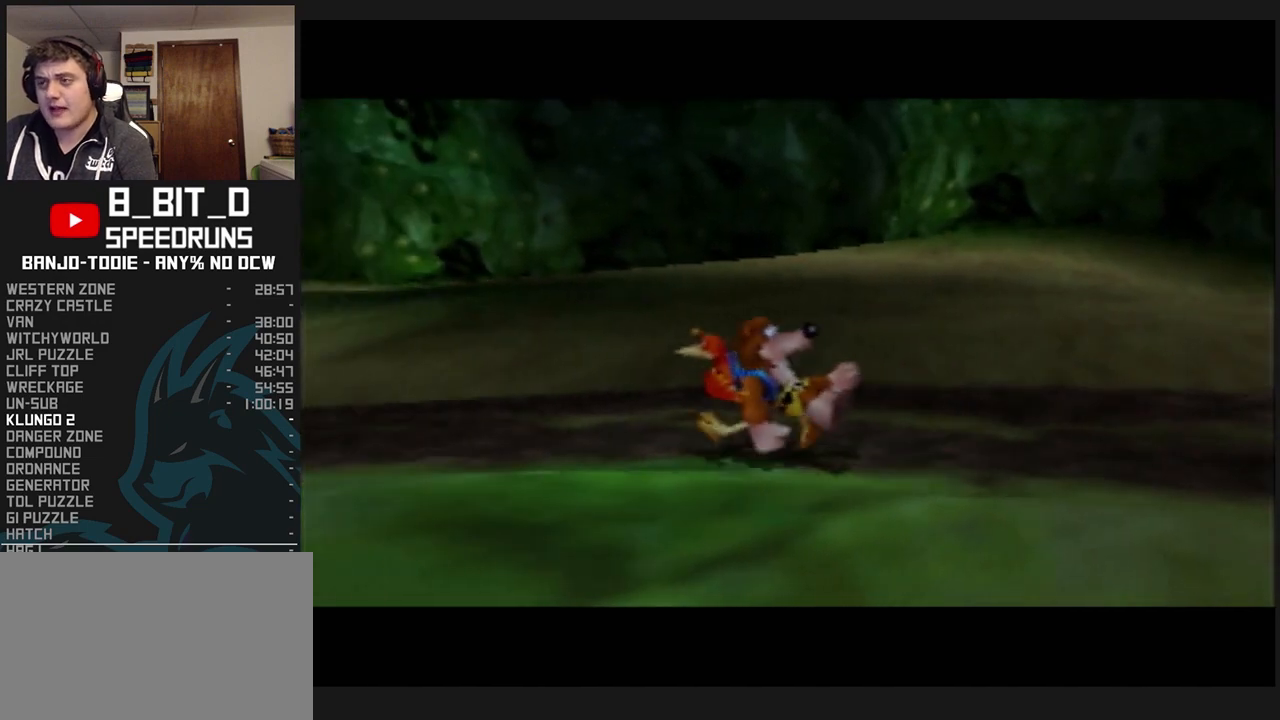
{"dt_ms": 500, "buttons": ["L1", "Z"], "left_stick": "center", "events": []}
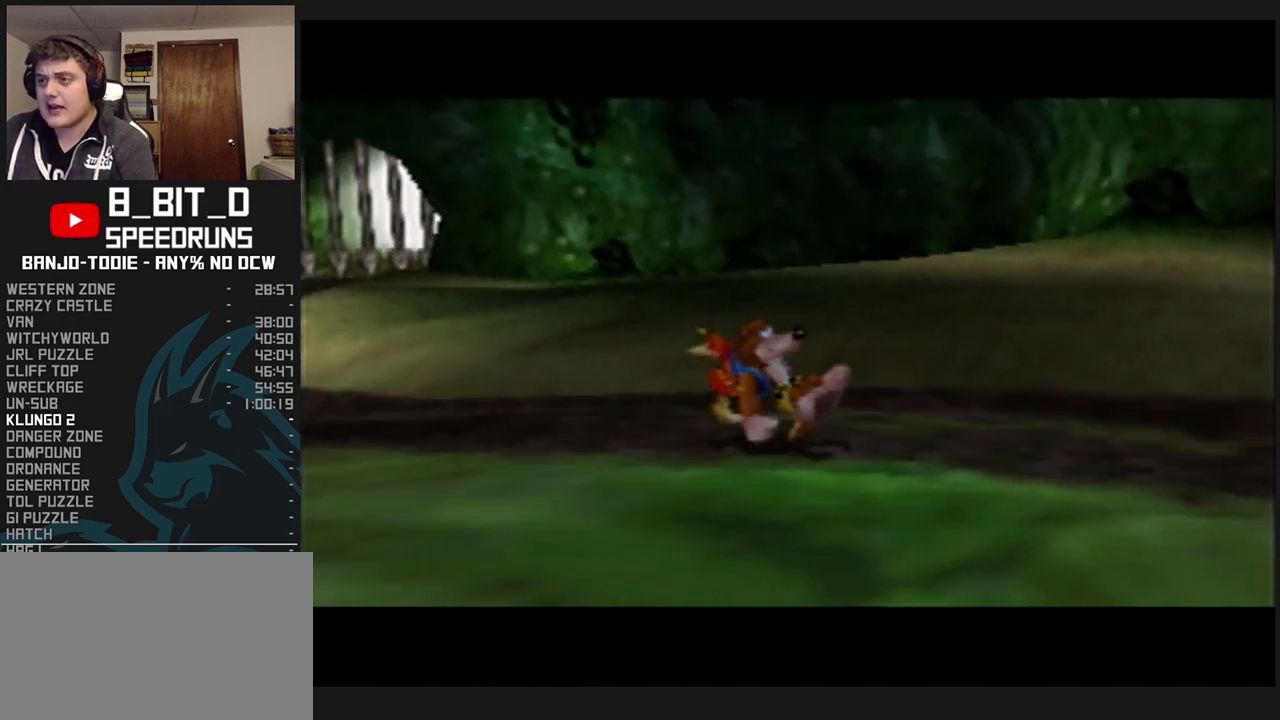
{"dt_ms": 500, "buttons": ["L1", "Z"], "left_stick": "center", "events": []}
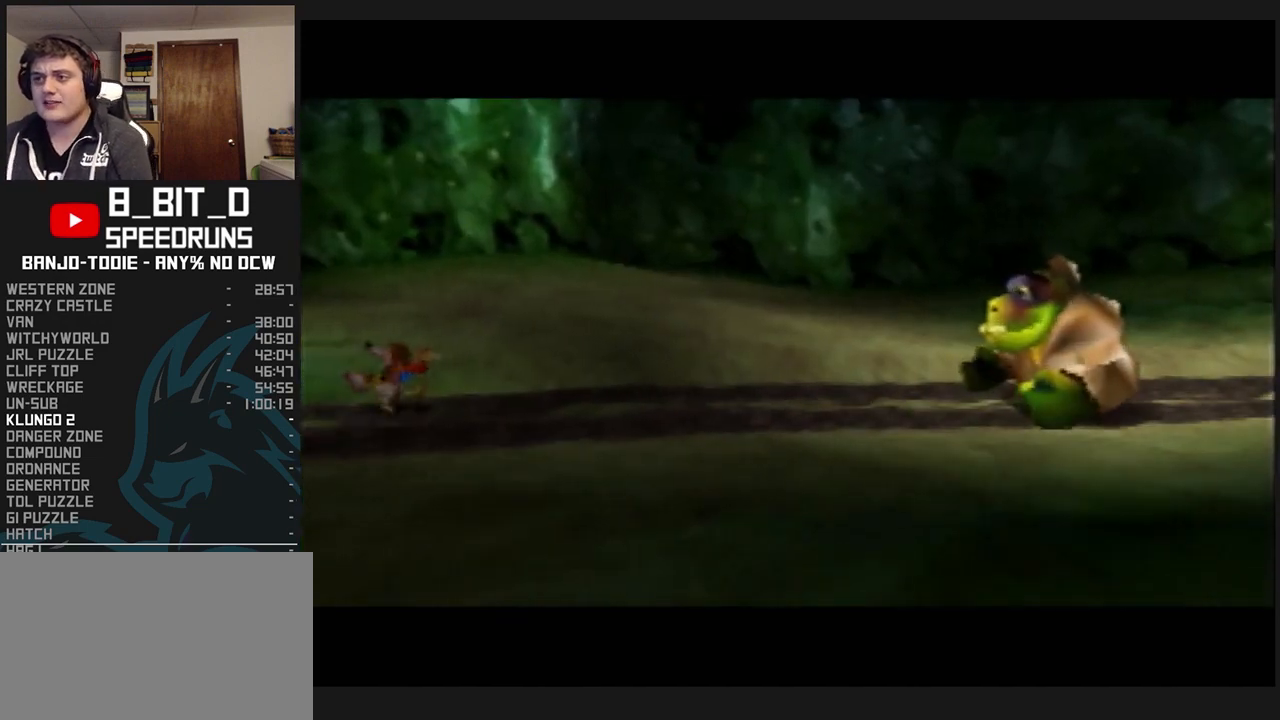
{"dt_ms": 500, "buttons": ["B", "L1", "R1"], "left_stick": "center", "events": [[33, "Z", "up"], [133, "B", "down"], [133, "R1", "down"], [367, "B", "up"], [500, "B", "down"]]}
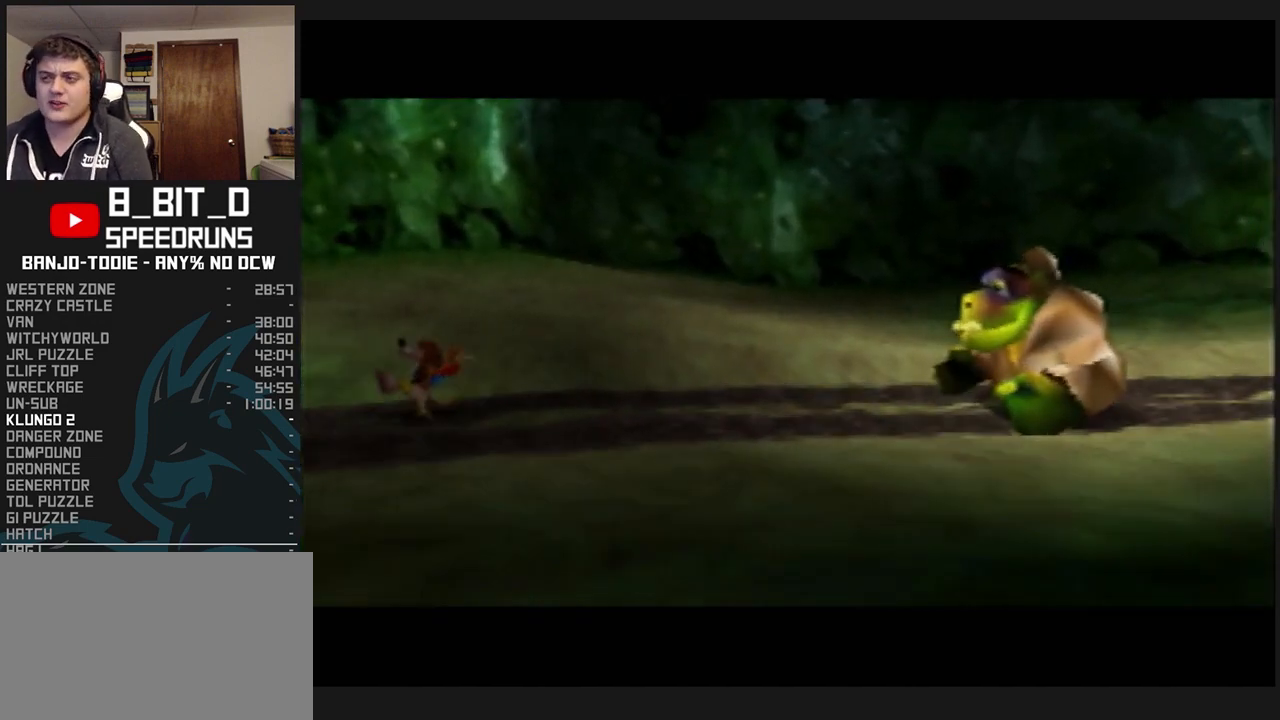
{"dt_ms": 500, "buttons": ["L1", "R1"], "left_stick": "center", "events": [[67, "B", "up"], [167, "B", "down"], [267, "B", "up"], [333, "B", "down"], [400, "B", "up"]]}
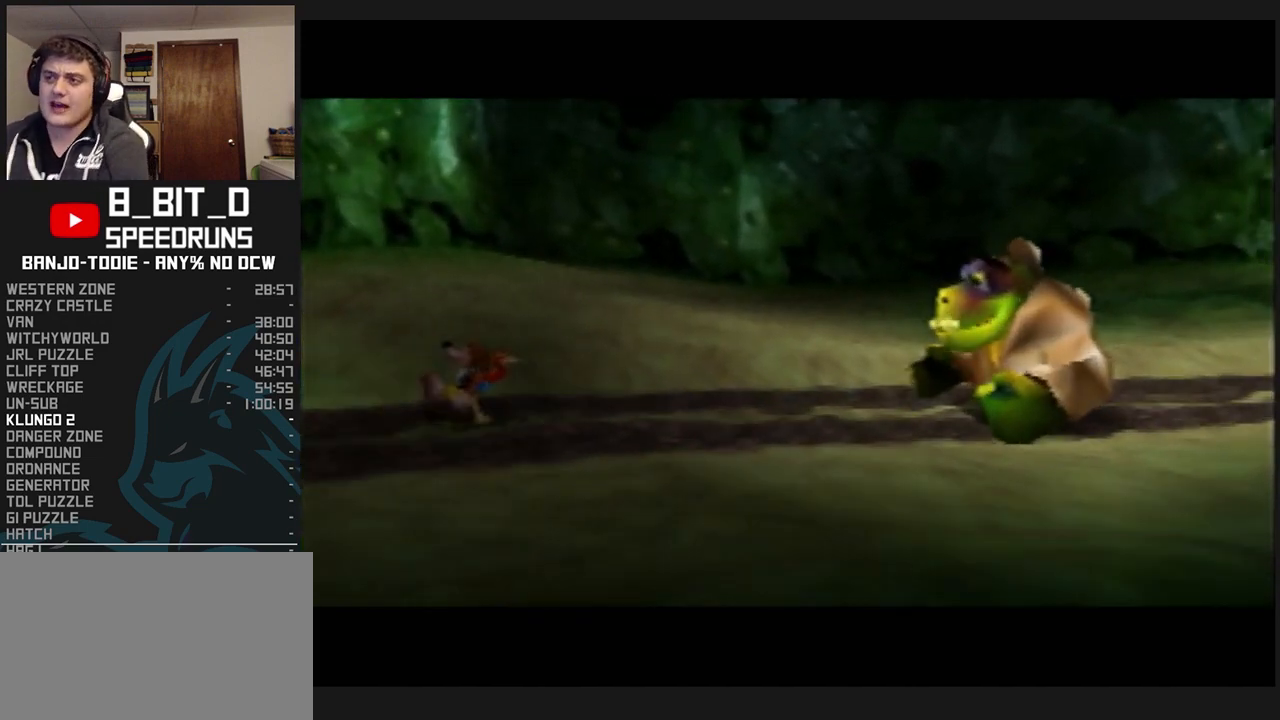
{"dt_ms": 500, "buttons": ["L1", "R1"], "left_stick": "center", "events": [[33, "B", "down"], [100, "B", "up"], [233, "B", "down"], [267, "B", "up"], [367, "B", "down"], [500, "B", "up"]]}
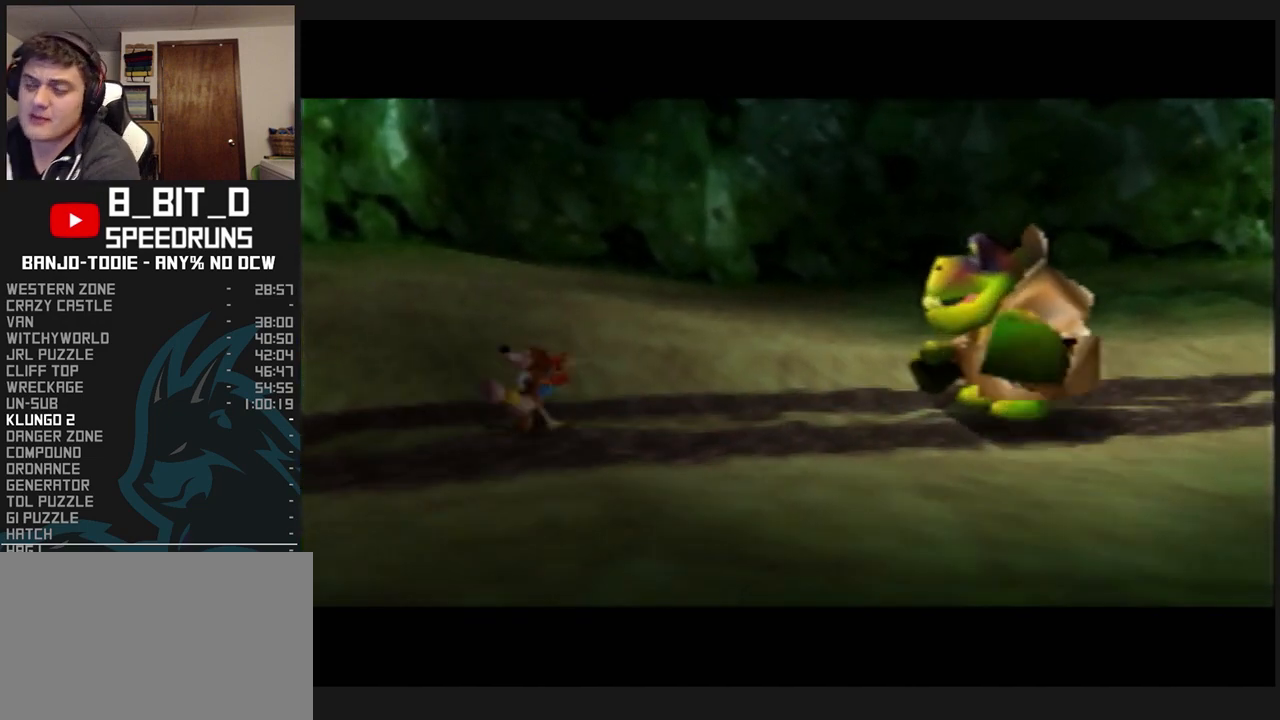
{"dt_ms": 500, "buttons": ["L1", "R1"], "left_stick": "center", "events": [[33, "B", "down"], [133, "B", "up"], [200, "B", "down"], [333, "B", "up"], [433, "B", "down"], [500, "B", "up"]]}
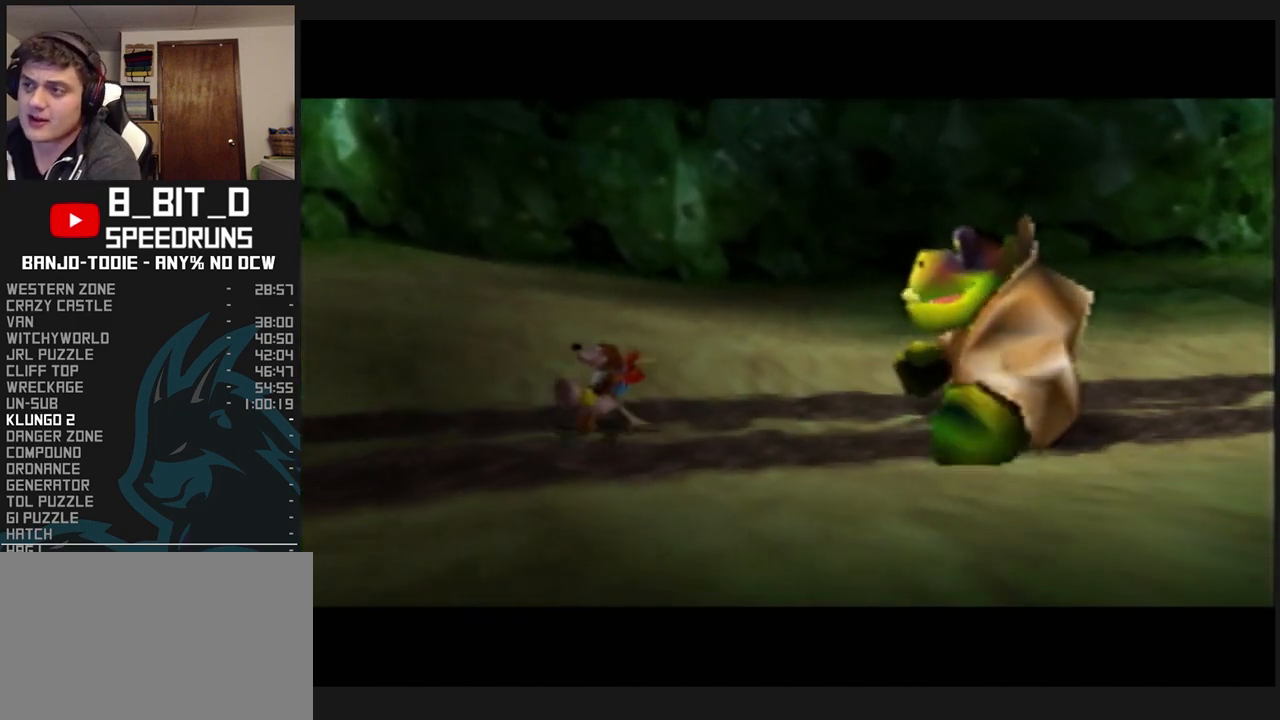
{"dt_ms": 500, "buttons": ["B", "L1", "R1"], "left_stick": "center", "events": [[100, "B", "down"], [233, "B", "up"], [333, "B", "down"], [400, "B", "up"], [467, "B", "down"]]}
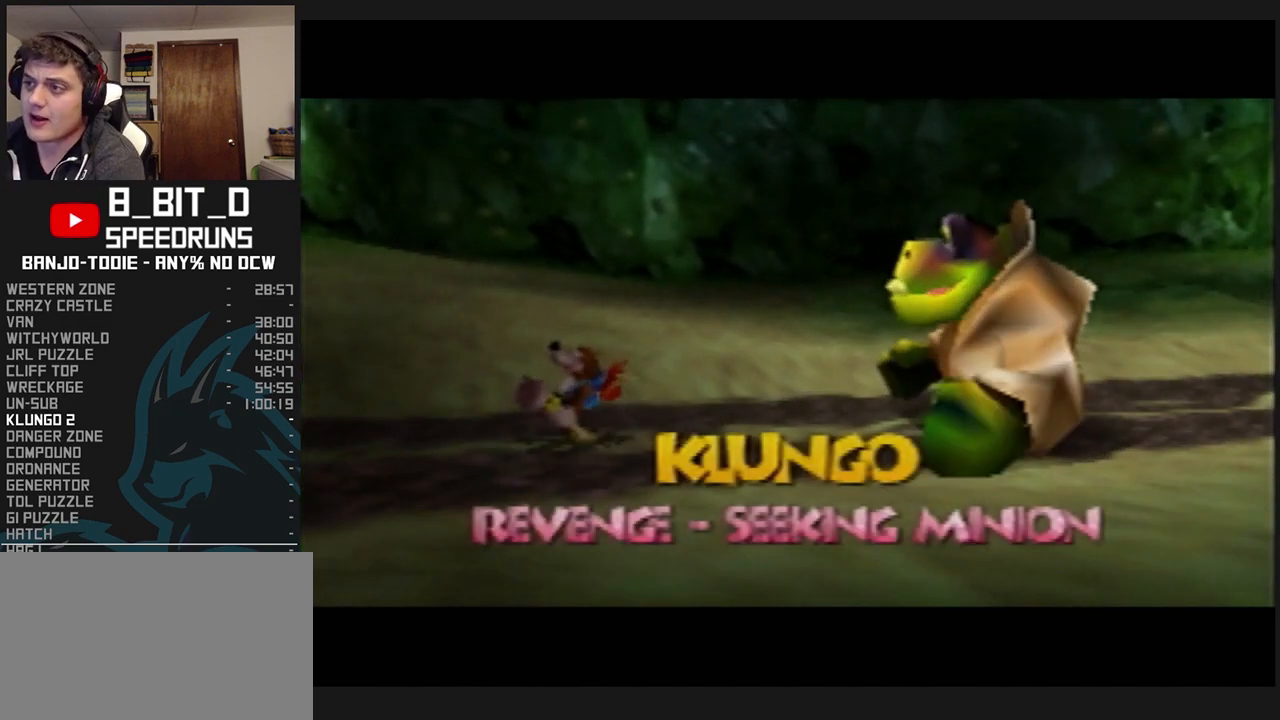
{"dt_ms": 500, "buttons": ["B", "L1", "R1"], "left_stick": "center", "events": [[67, "B", "up"], [167, "B", "down"], [233, "B", "up"], [333, "B", "down"], [400, "B", "up"], [500, "B", "down"]]}
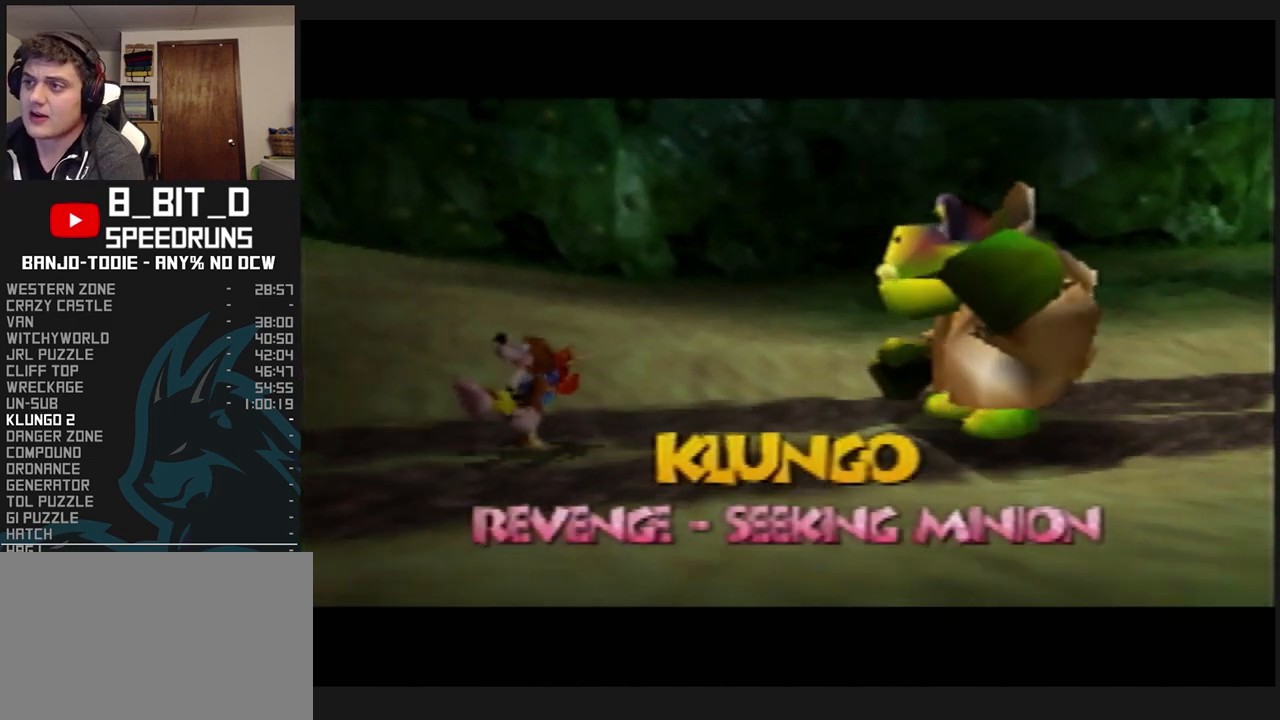
{"dt_ms": 500, "buttons": ["B", "L1", "R1"], "left_stick": "center", "events": [[100, "B", "up"], [200, "B", "down"], [267, "B", "up"], [333, "B", "down"], [433, "B", "up"], [500, "B", "down"]]}
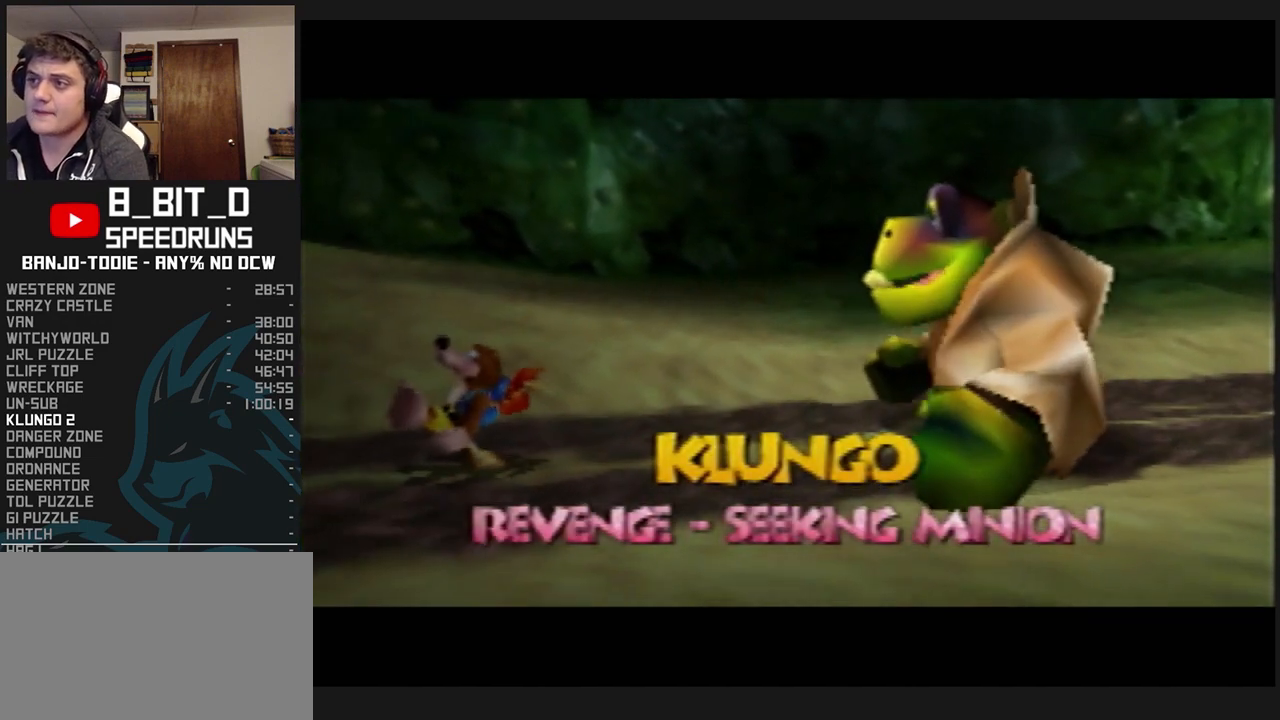
{"dt_ms": 500, "buttons": ["B", "L1", "R1"], "left_stick": "center", "events": [[100, "B", "up"], [167, "B", "down"], [267, "B", "up"], [300, "B", "down"], [367, "B", "up"], [467, "B", "down"]]}
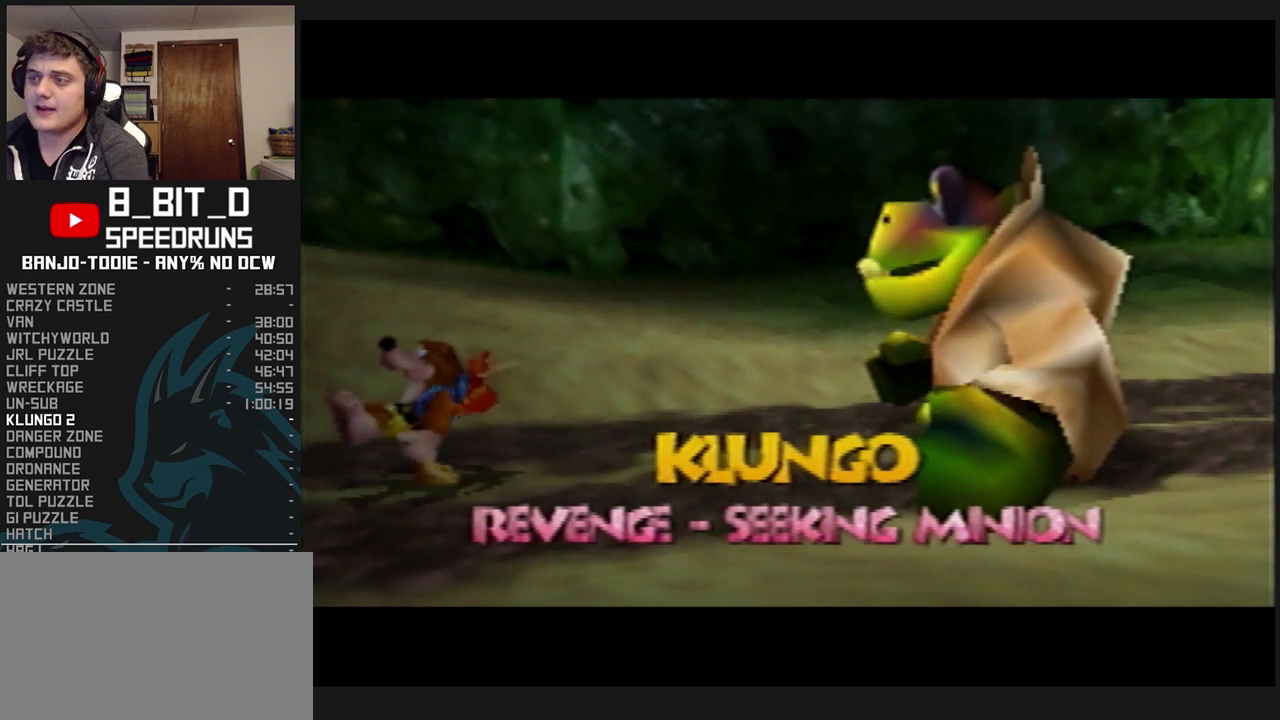
{"dt_ms": 500, "buttons": ["B", "L1", "R1"], "left_stick": "center", "events": [[33, "B", "up"], [133, "B", "down"], [200, "B", "up"], [300, "B", "down"], [367, "B", "up"], [433, "B", "down"]]}
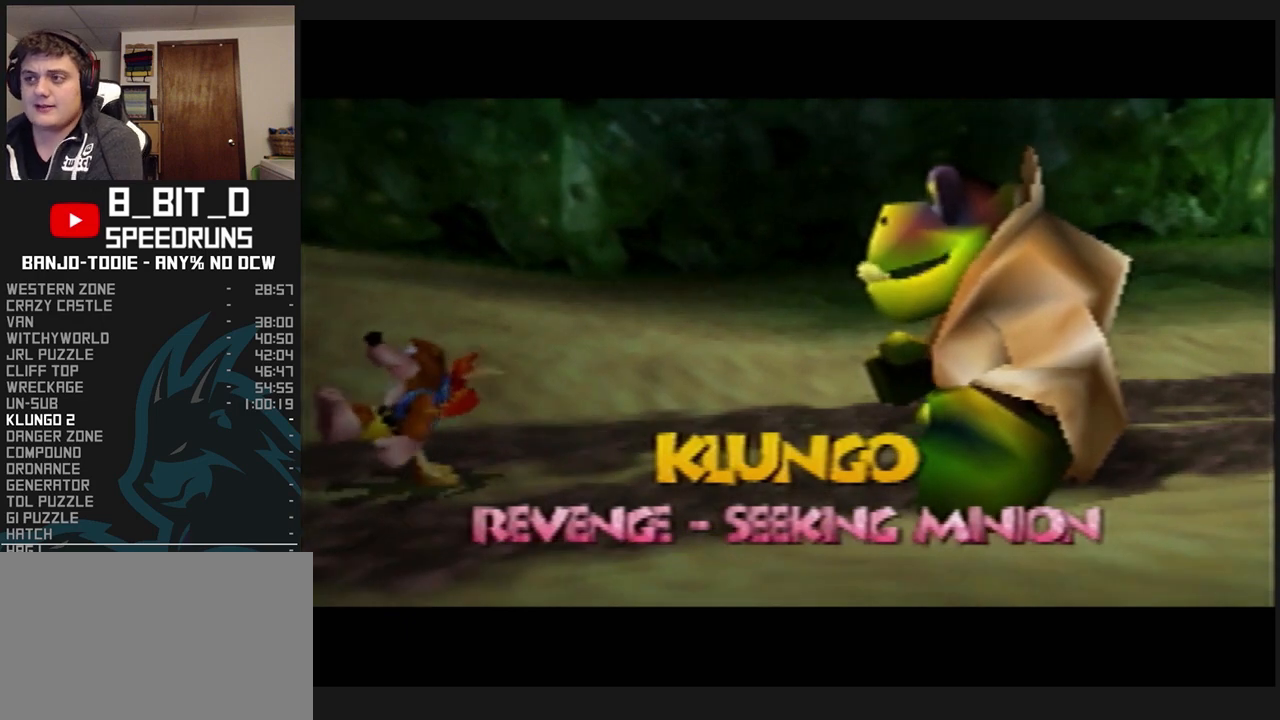
{"dt_ms": 500, "buttons": ["B", "L1", "R1"], "left_stick": "center", "events": [[67, "B", "up"], [133, "B", "down"], [267, "B", "up"], [333, "B", "down"], [367, "B", "up"], [500, "B", "down"]]}
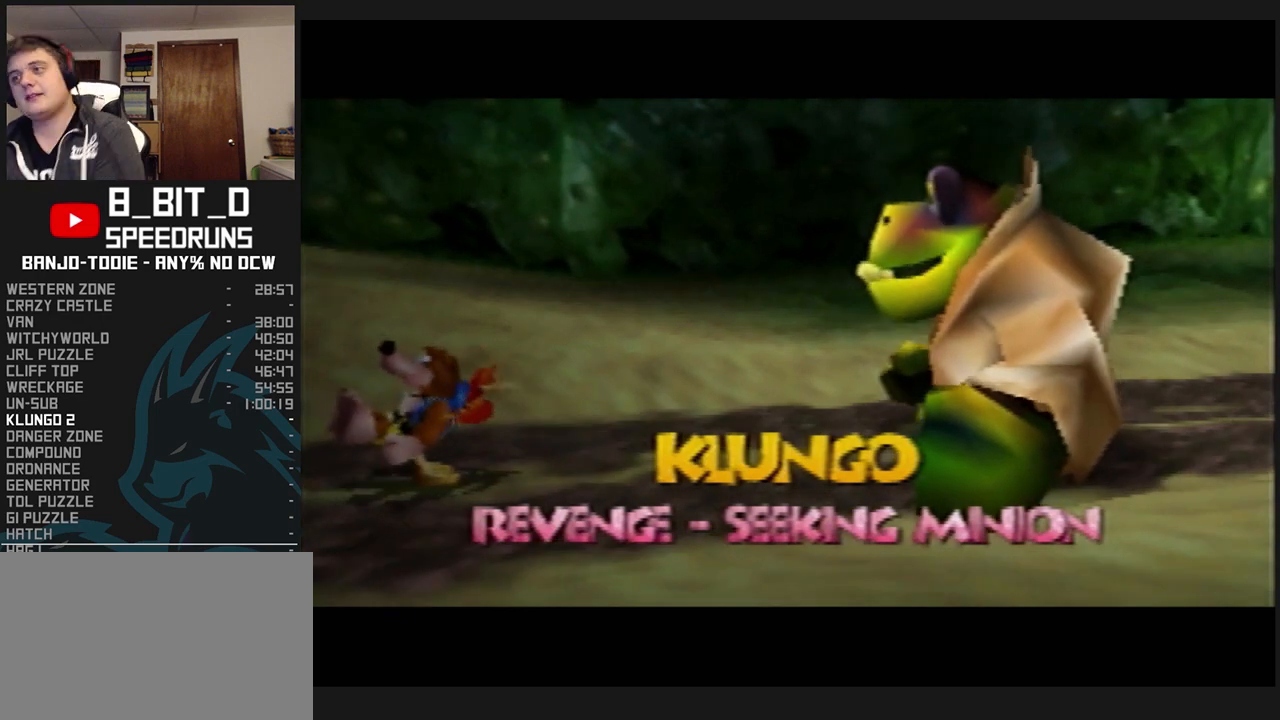
{"dt_ms": 500, "buttons": ["L1", "R1"], "left_stick": "center", "events": [[100, "B", "up"], [200, "B", "down"], [300, "B", "up"], [367, "B", "down"], [467, "B", "up"]]}
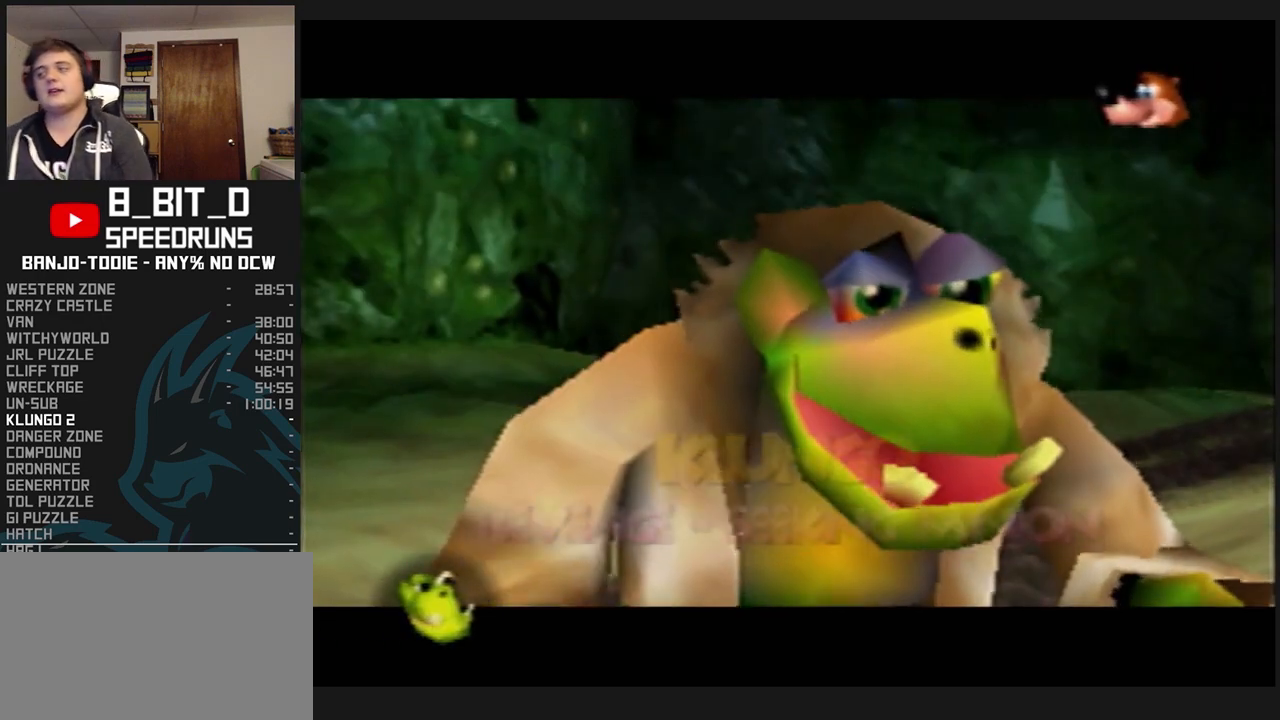
{"dt_ms": 500, "buttons": ["B", "L1", "R1"], "left_stick": "center", "events": [[67, "B", "down"], [133, "B", "up"], [233, "B", "down"], [300, "B", "up"], [367, "B", "down"]]}
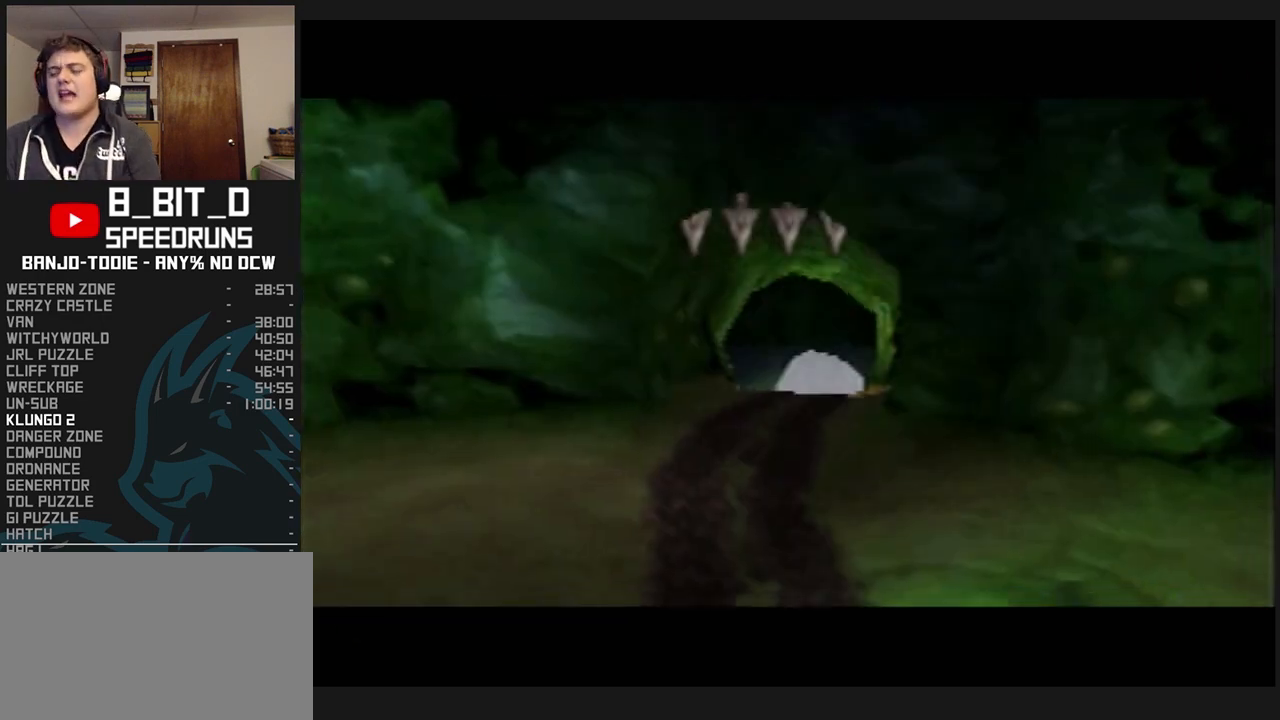
{"dt_ms": 500, "buttons": ["B", "L1", "R1"], "left_stick": "center", "events": [[33, "B", "up"], [100, "B", "down"], [333, "B", "up"], [433, "B", "down"]]}
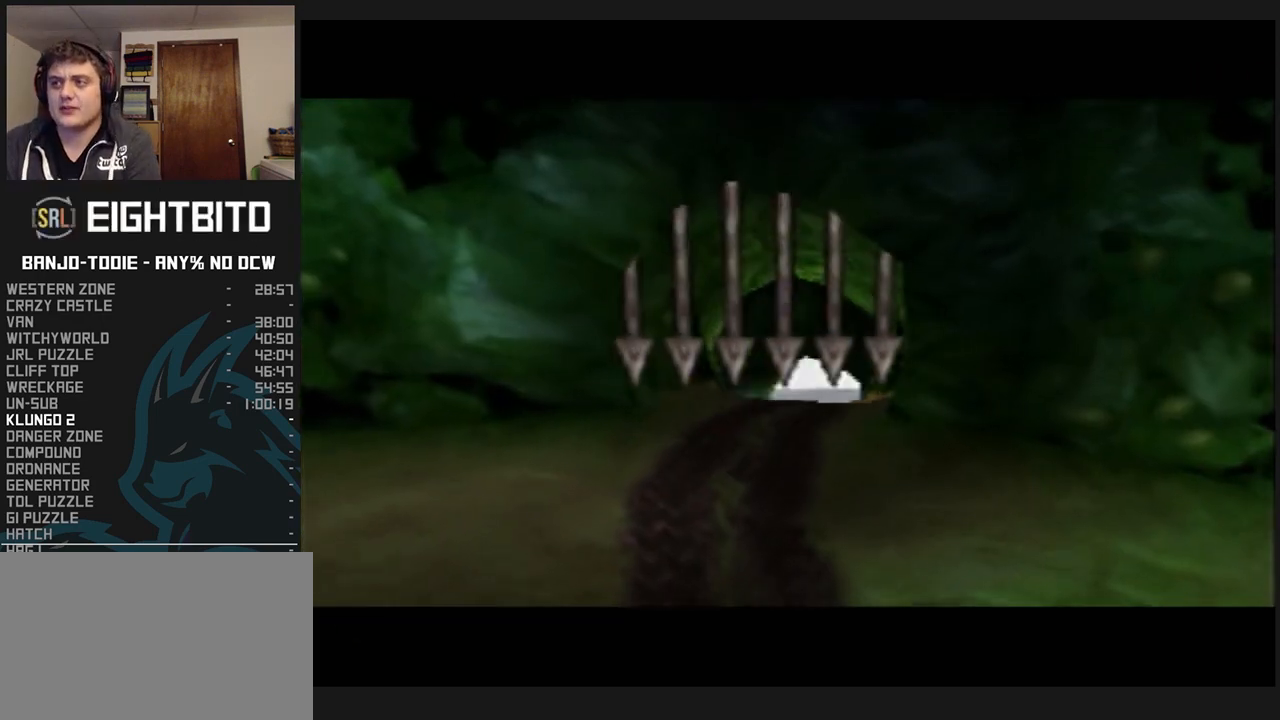
{"dt_ms": 500, "buttons": ["L1"], "left_stick": "center", "events": [[33, "B", "up"], [100, "B", "down"], [233, "B", "up"], [300, "B", "down"], [333, "B", "up"], [500, "R1", "up"]]}